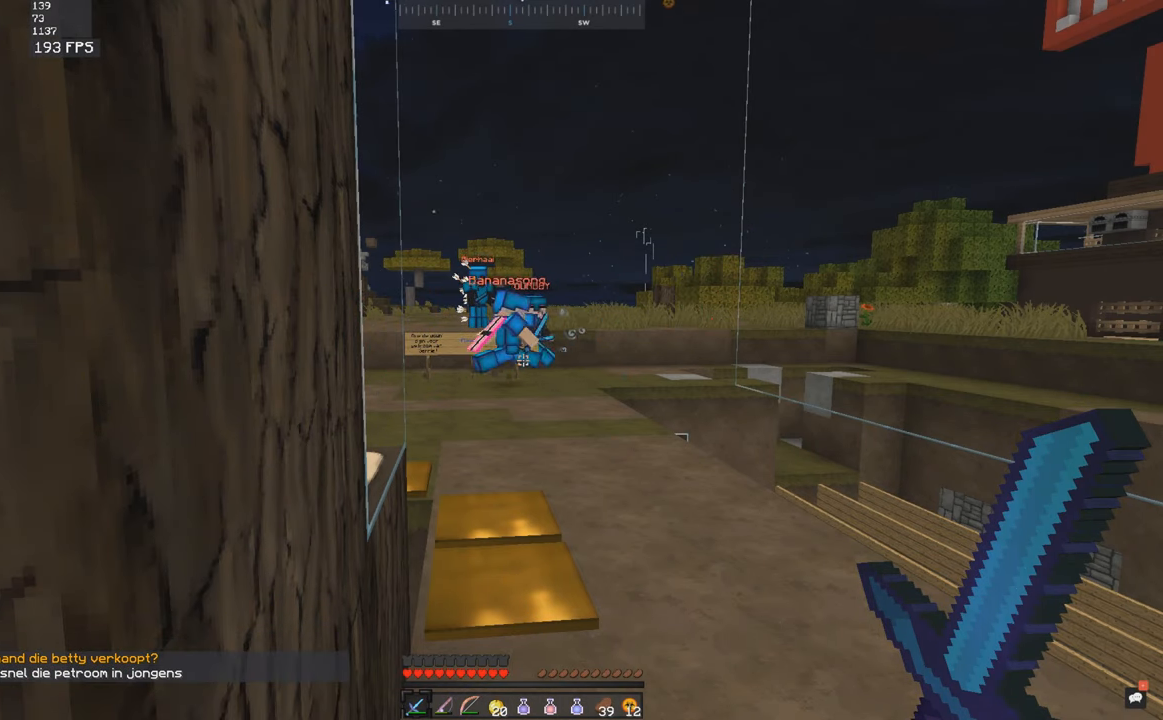
Gameplay with keyboard and mouse; each line is a JSON object with the keys and mouse buttons held at the frame after it. "events" lists presses ("down") and releases ("up") of "a", "d", "s", "space", "w", "mouse_left" and "mouse_right" between this image and that frame as [ms after this image, input, new state], when the widget could be followed in between. "mouse_left", "mouse_right" = the "left", "right" buttons of the "mouse" list. No other keys are recorded. Fast repeated clicks can show as one long hold. Mouse movement is not recorded.
{"keys": ["d", "w"], "mouse": [], "events": [[217, "d", "down"], [217, "w", "down"]]}
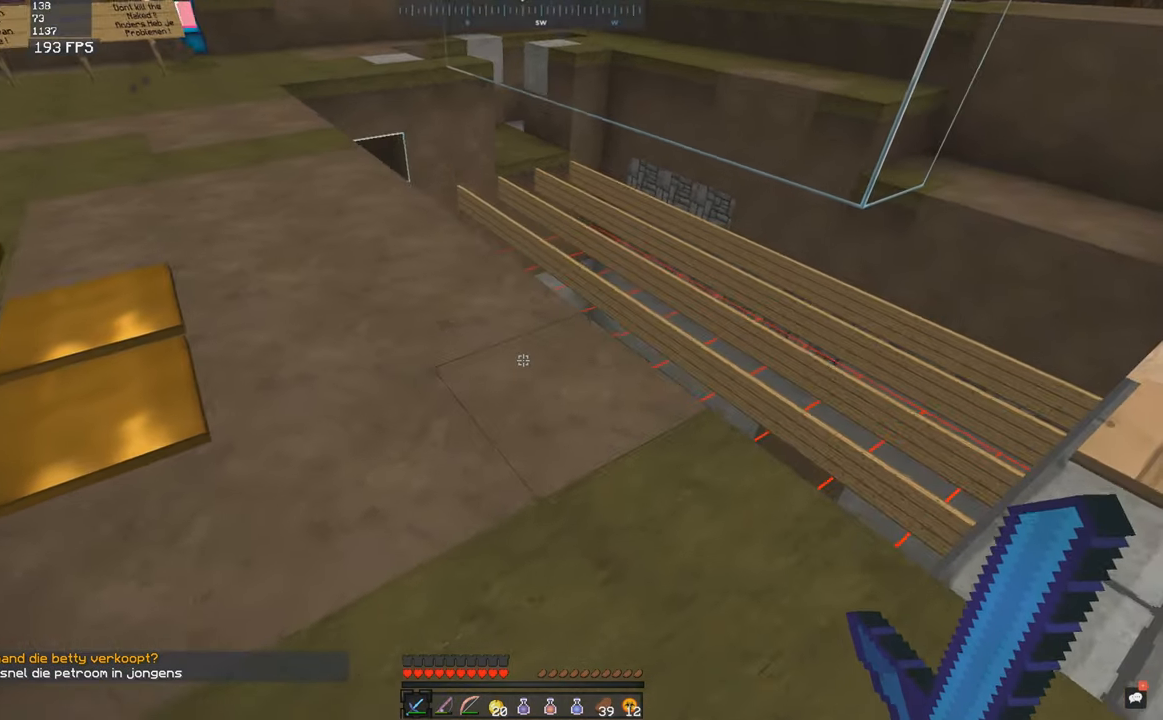
{"keys": ["d", "w"], "mouse": [], "events": []}
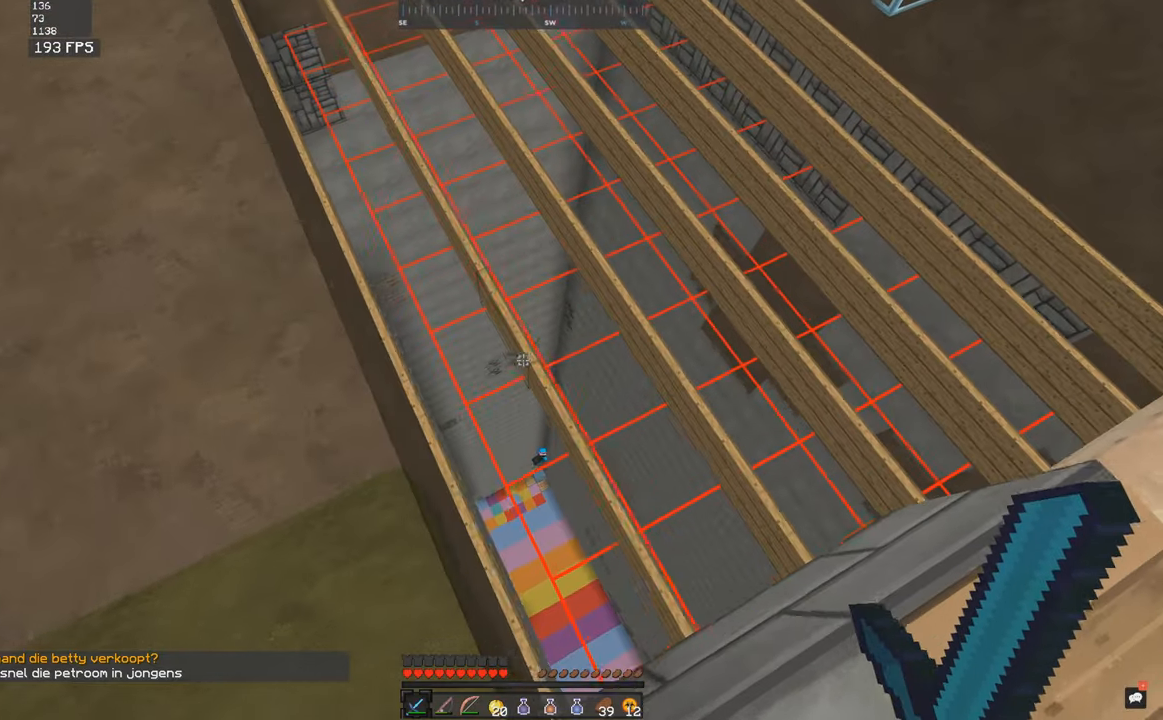
{"keys": [], "mouse": [], "events": [[183, "d", "up"], [183, "w", "up"]]}
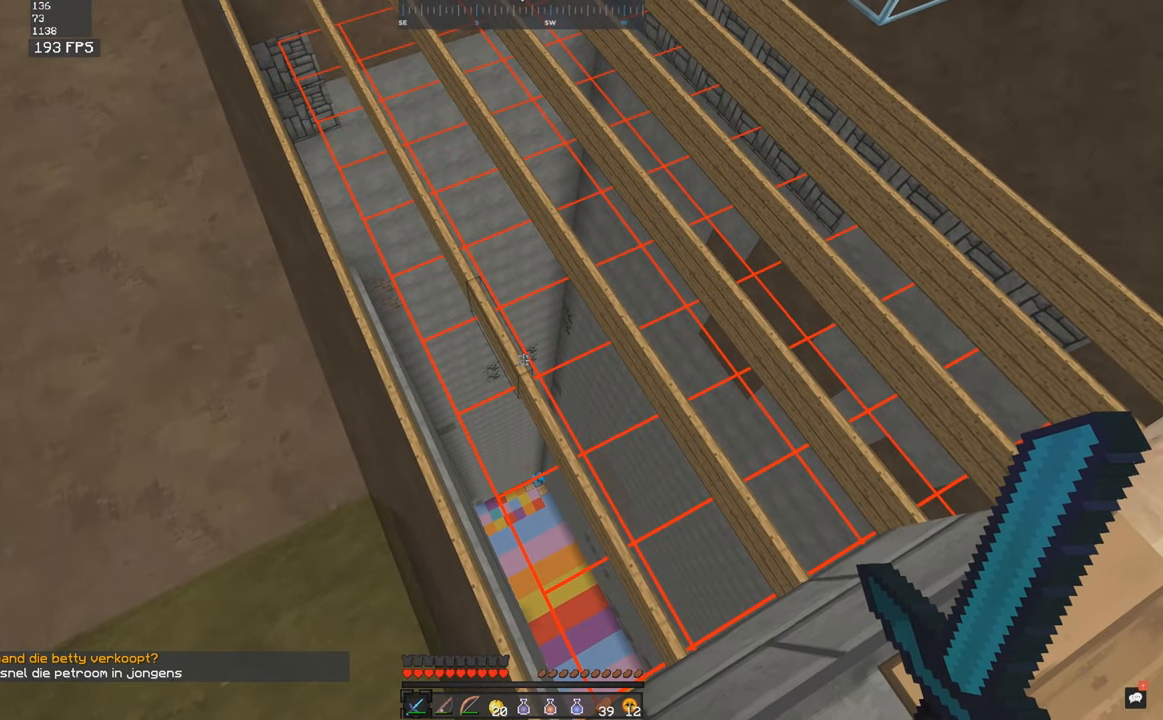
{"keys": ["a", "s"], "mouse": [], "events": [[133, "a", "down"], [183, "s", "down"]]}
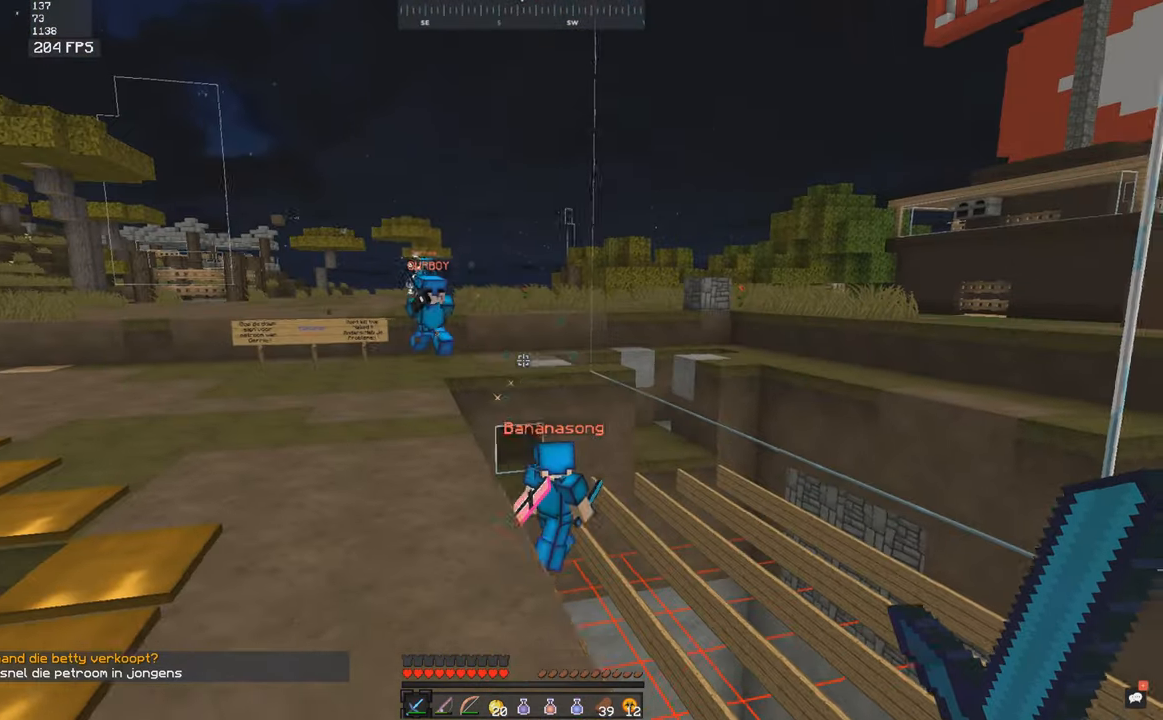
{"keys": ["a", "s"], "mouse": [], "events": [[233, "a", "up"], [433, "a", "down"]]}
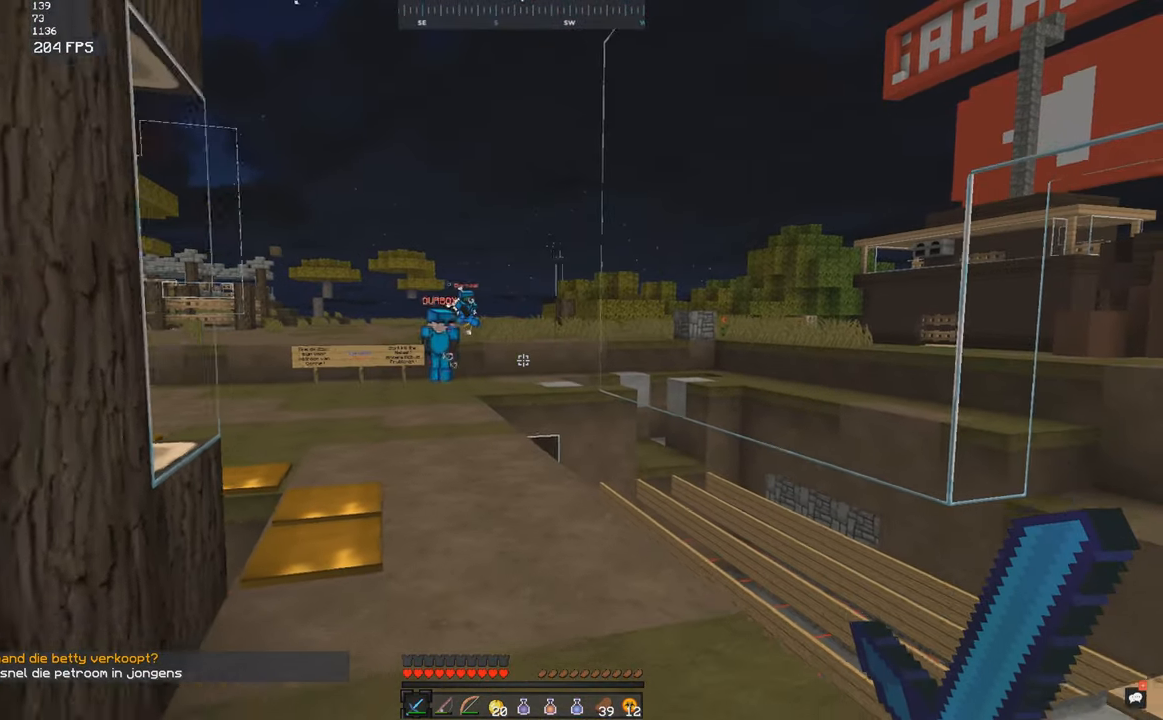
{"keys": ["a", "w"], "mouse": [], "events": [[283, "w", "down"], [333, "s", "up"]]}
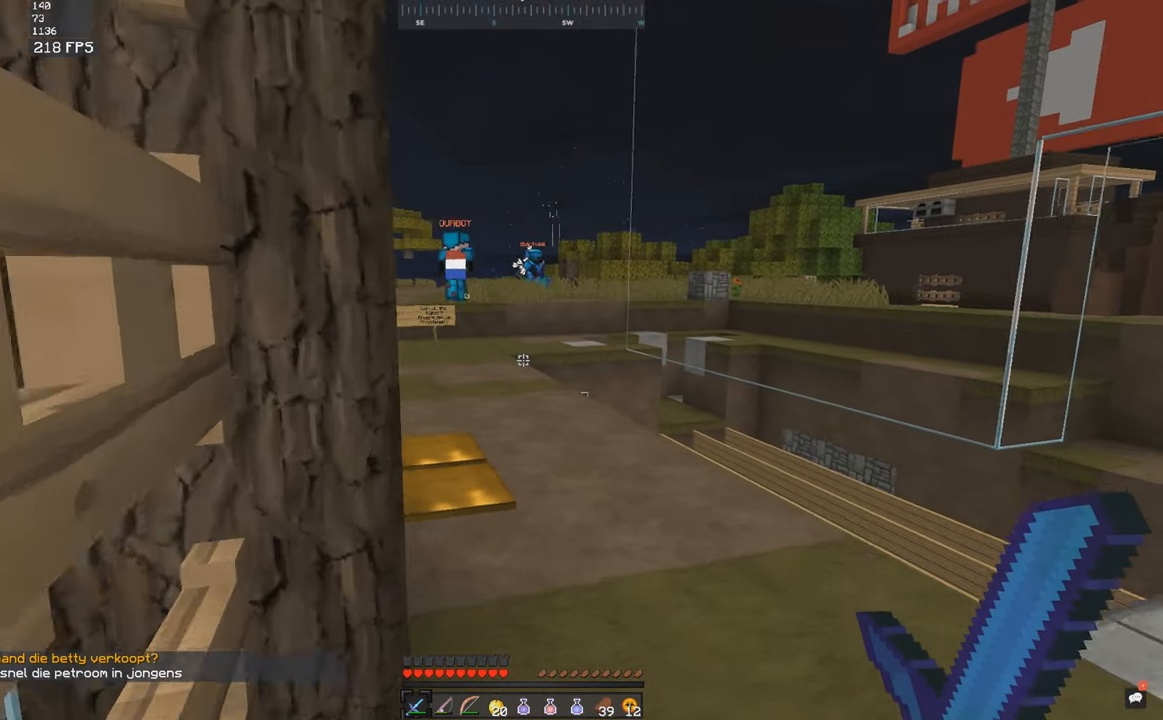
{"keys": [], "mouse": [], "events": [[33, "a", "up"], [383, "w", "up"]]}
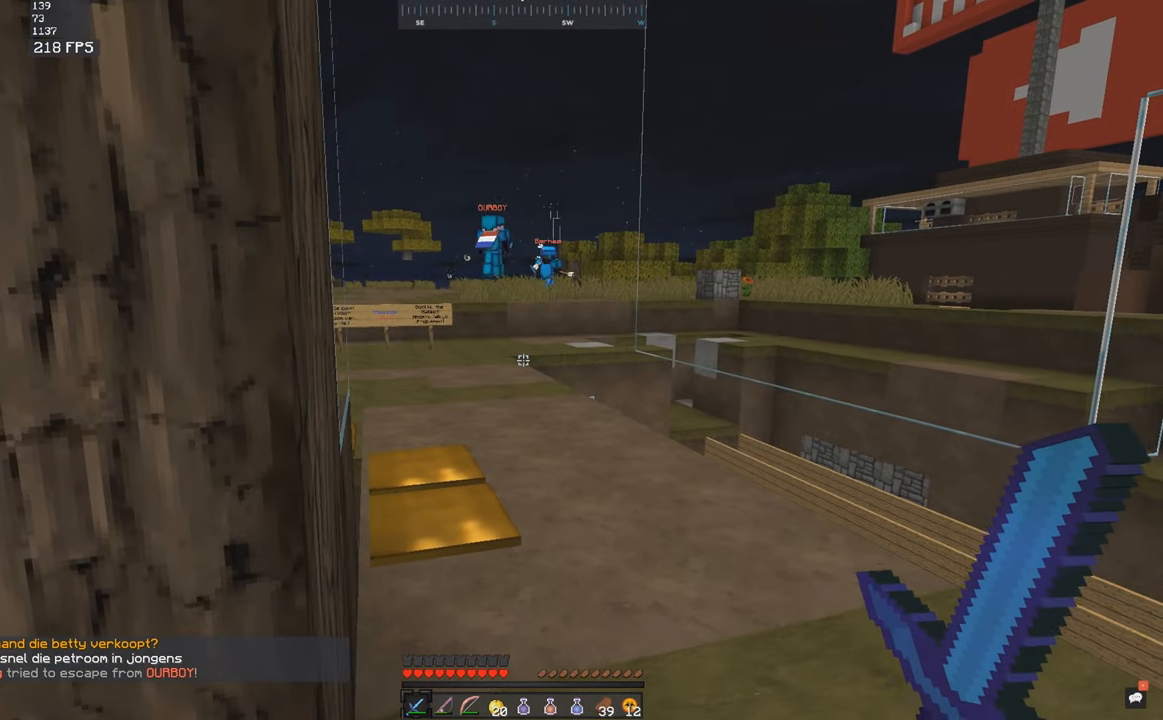
{"keys": ["d", "w"], "mouse": [], "events": [[183, "w", "down"], [383, "d", "down"]]}
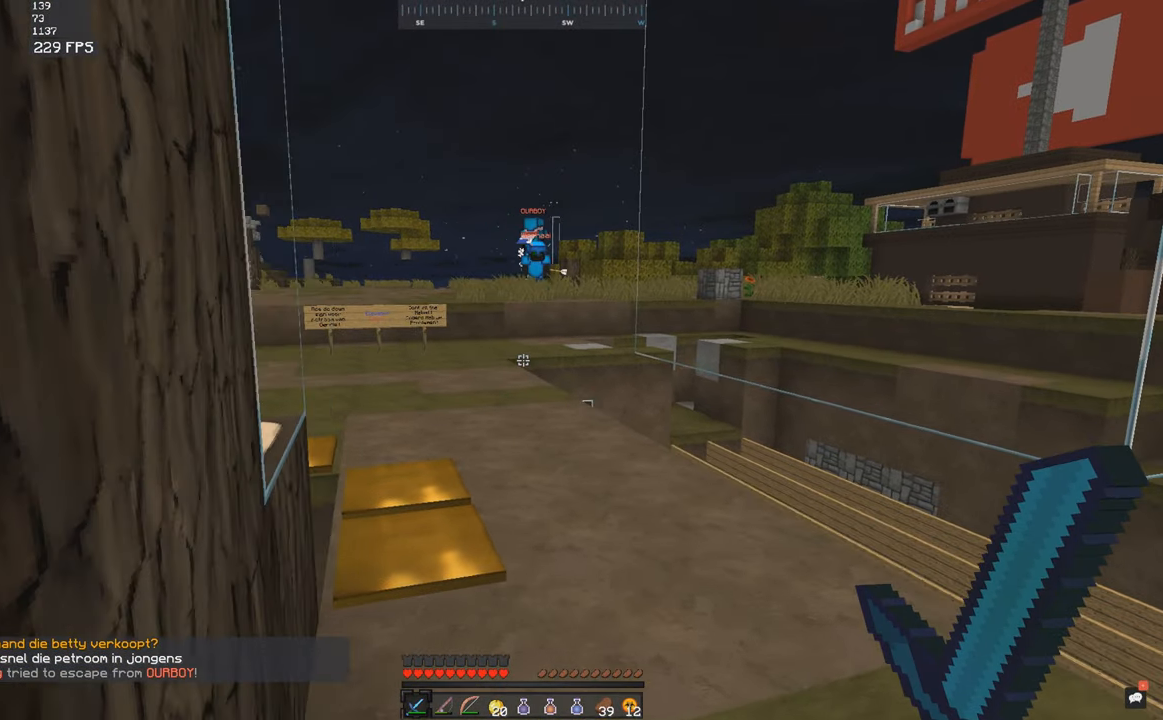
{"keys": ["d", "w"], "mouse": [], "events": []}
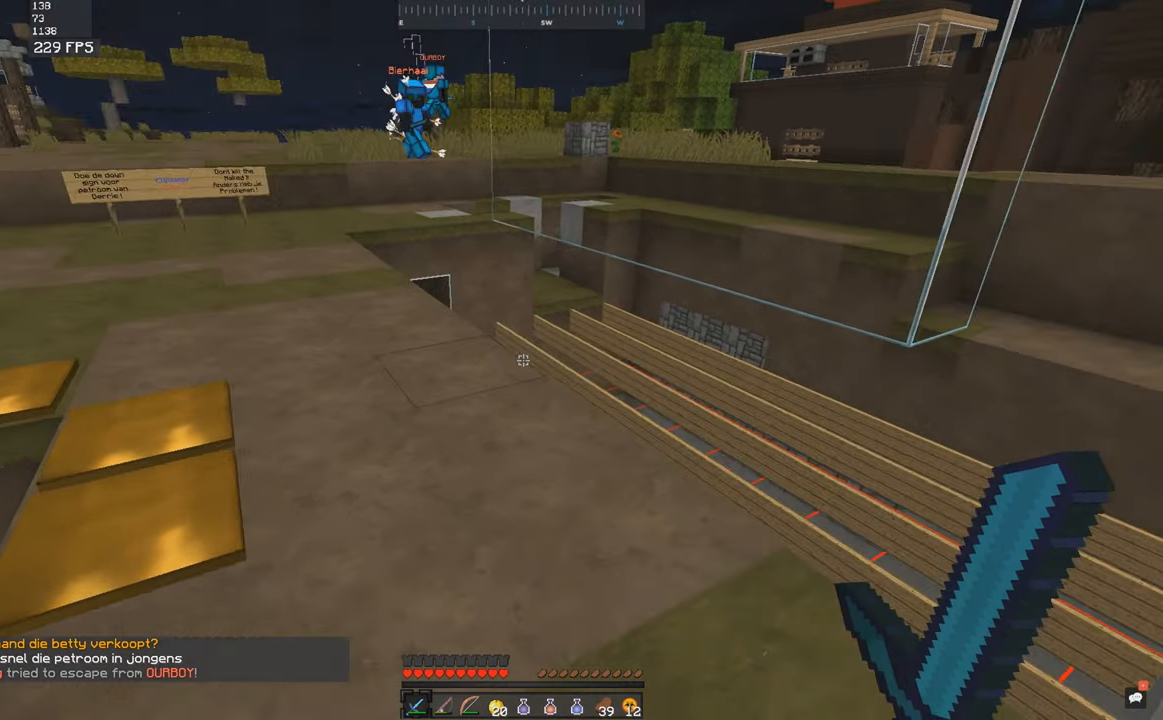
{"keys": ["d", "w"], "mouse": [], "events": [[133, "d", "up"], [233, "d", "down"]]}
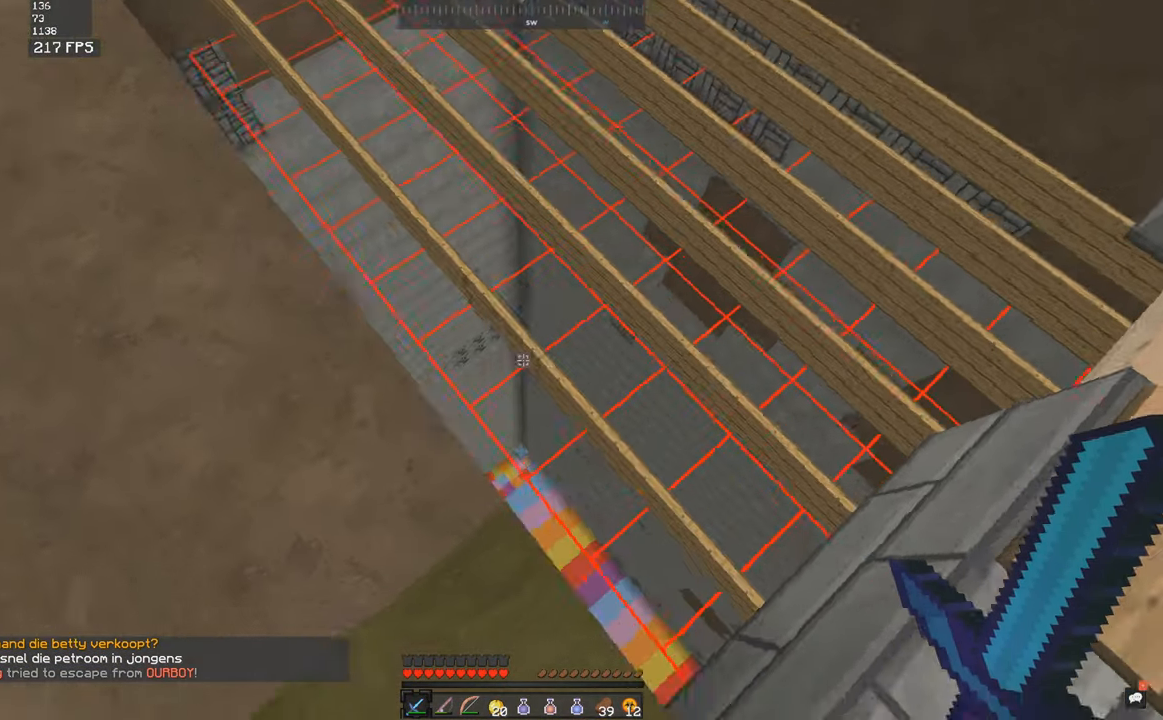
{"keys": ["a", "w"], "mouse": [], "events": [[283, "d", "up"], [383, "a", "down"]]}
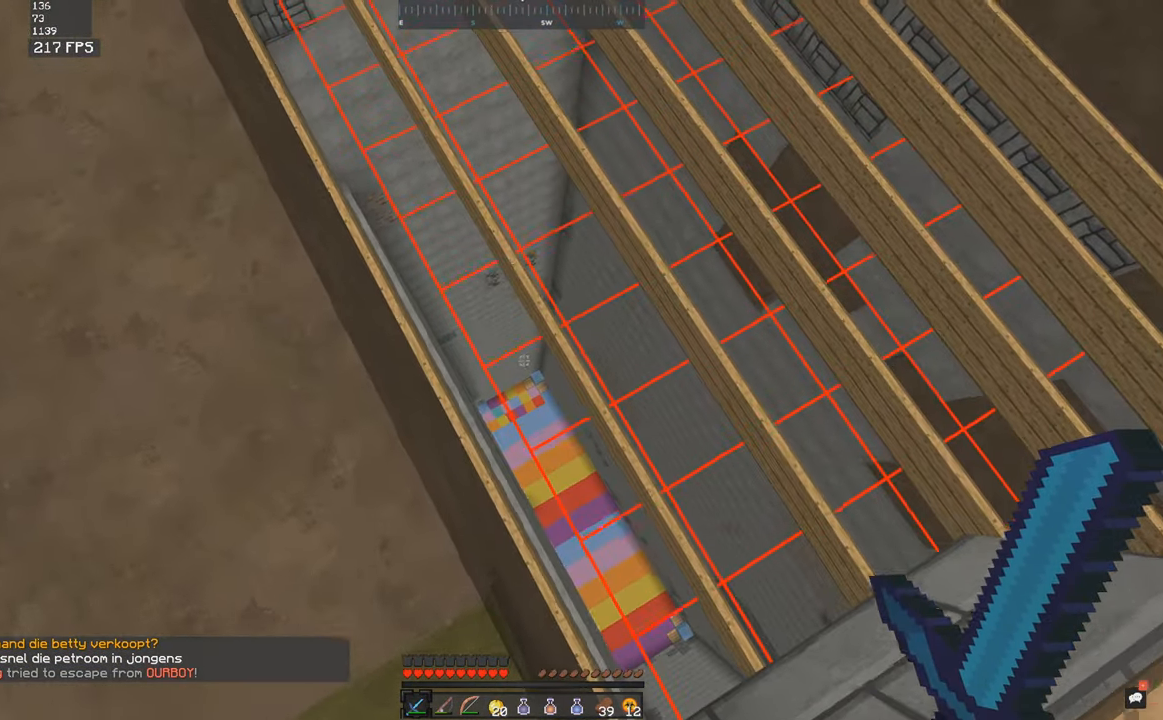
{"keys": ["a", "s"], "mouse": [], "events": [[300, "s", "down"], [333, "w", "up"]]}
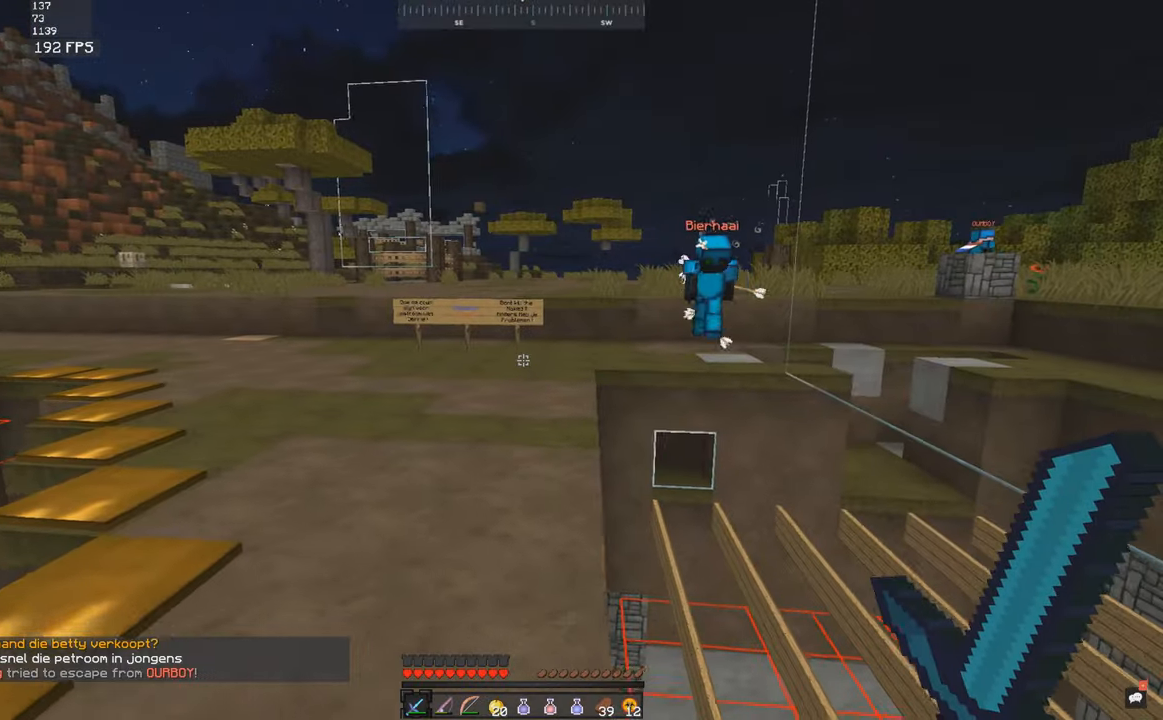
{"keys": ["a", "w"], "mouse": [], "events": [[183, "s", "up"], [467, "w", "down"]]}
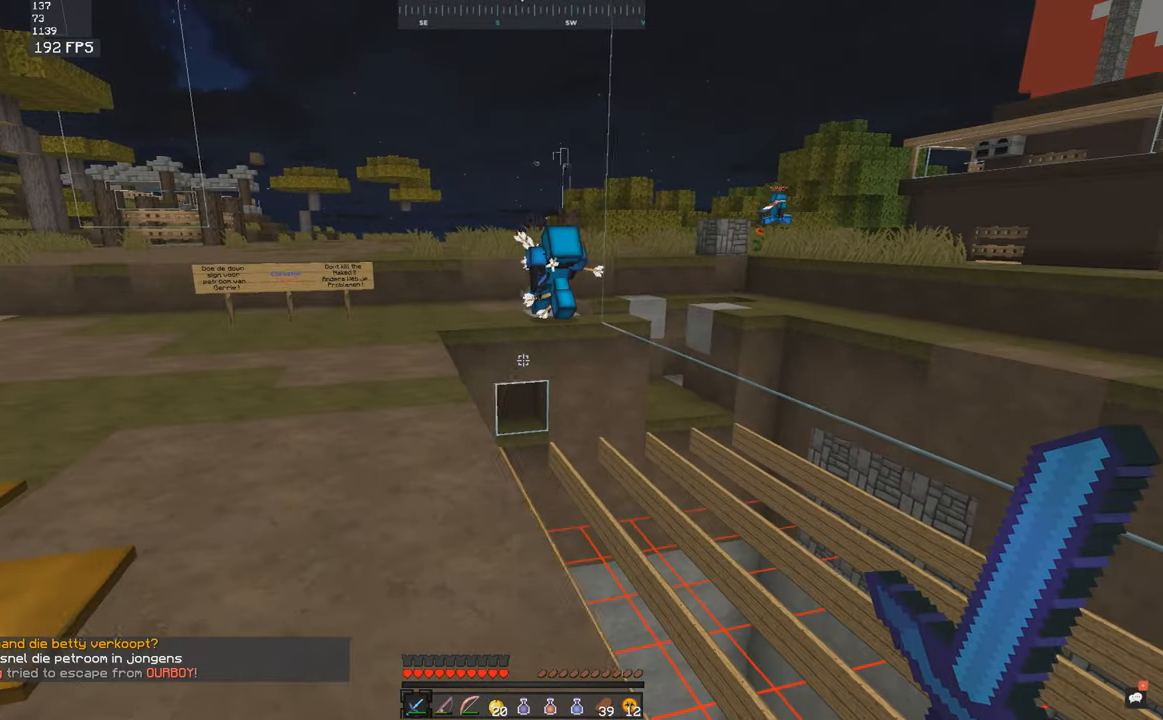
{"keys": ["a", "w"], "mouse": [], "events": []}
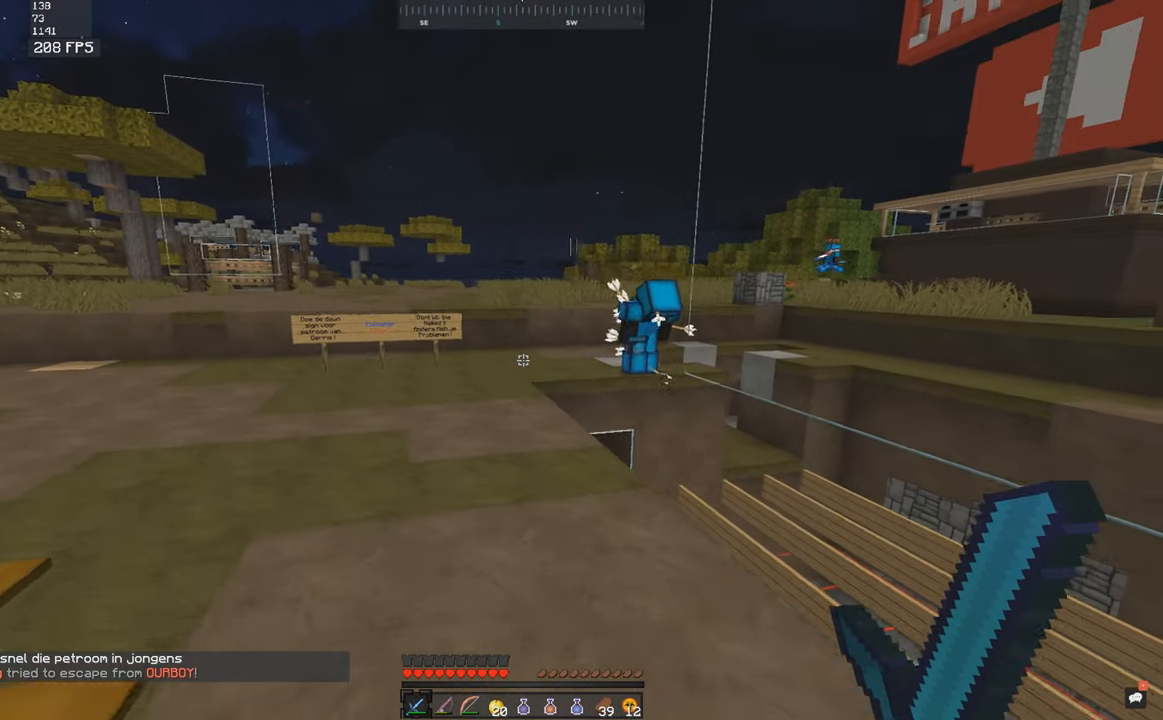
{"keys": ["w"], "mouse": [], "events": [[83, "space", "down"], [200, "a", "up"], [217, "mouse_right", "down"], [300, "mouse_right", "up"], [433, "space", "up"]]}
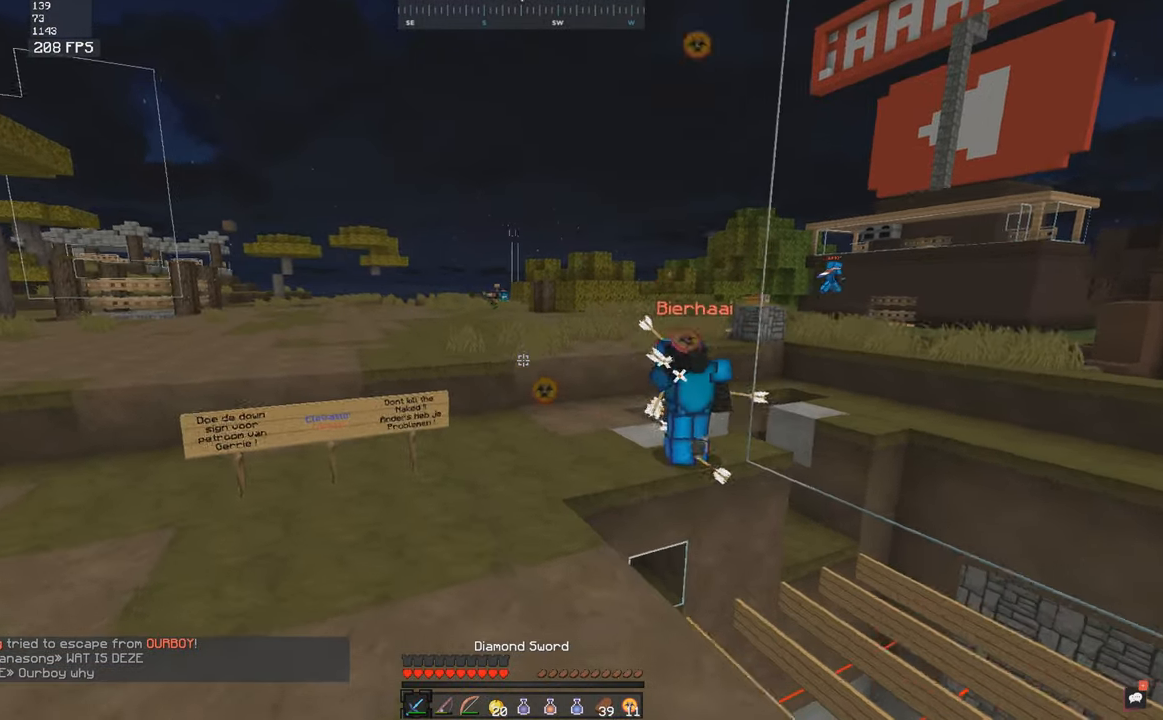
{"keys": ["a", "s"], "mouse": ["left"], "events": [[133, "a", "down"], [183, "mouse_left", "down"], [250, "mouse_left", "up"], [333, "mouse_left", "down"], [333, "s", "down"], [333, "w", "up"]]}
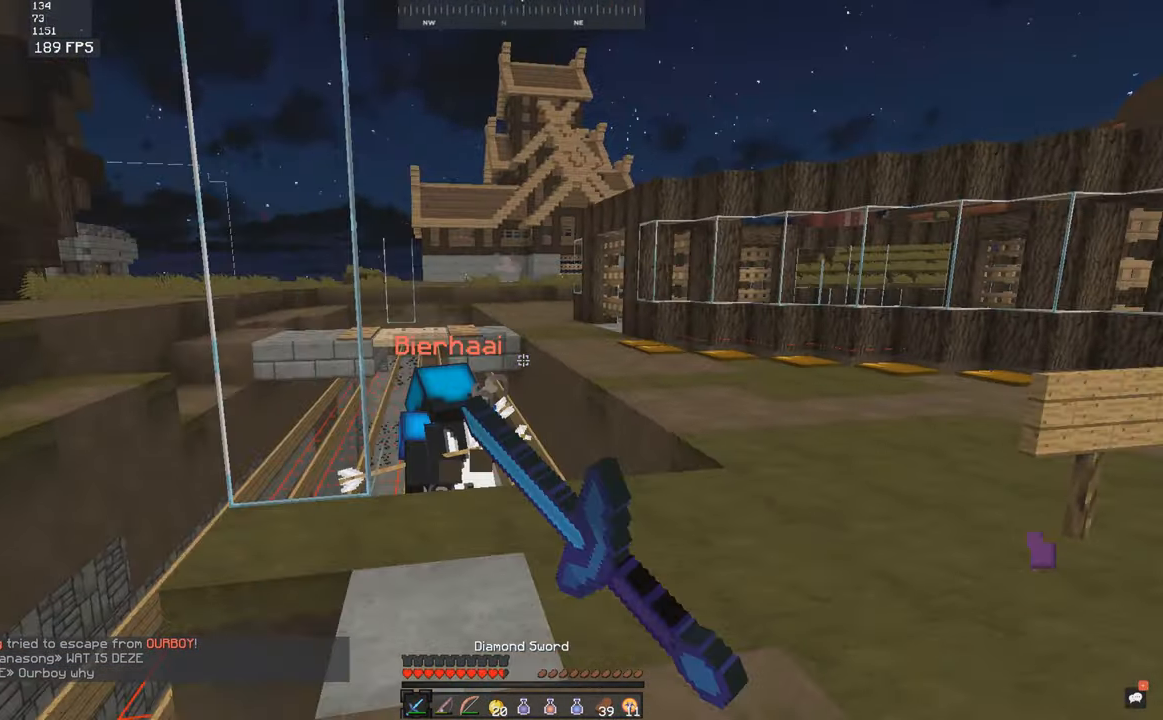
{"keys": ["d", "w"], "mouse": [], "events": [[83, "mouse_left", "up"], [150, "a", "up"], [150, "mouse_left", "down"], [150, "s", "up"], [183, "mouse_left", "up"], [217, "d", "down"], [217, "w", "down"]]}
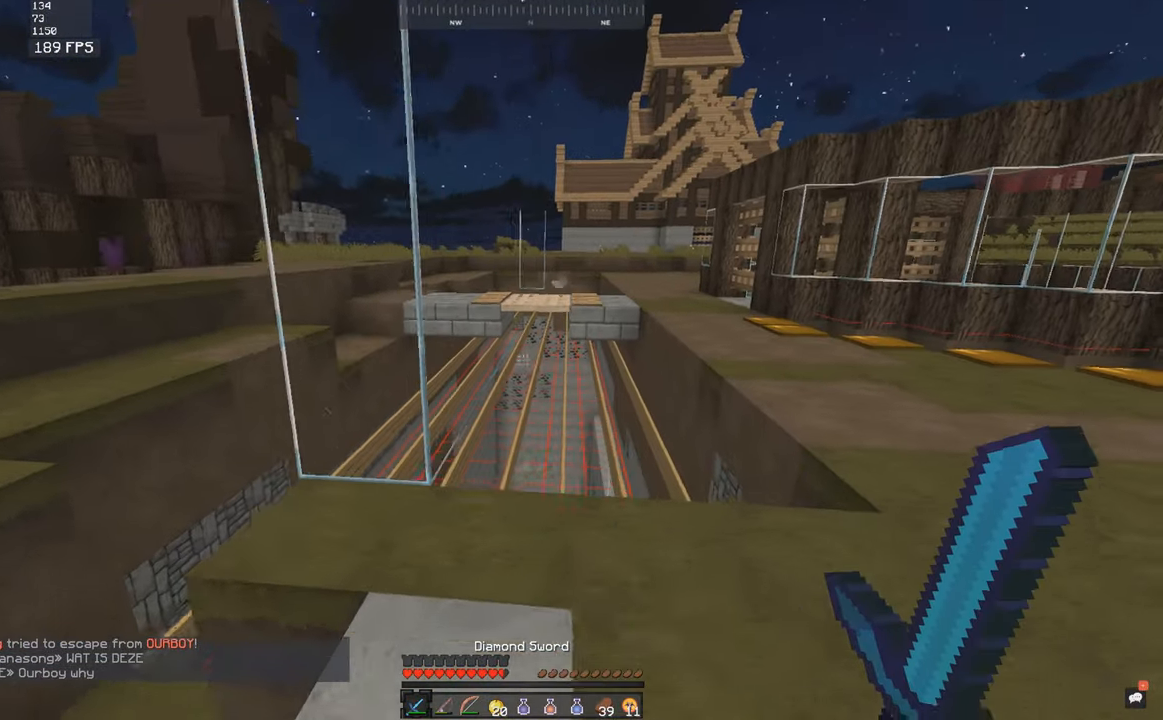
{"keys": ["w"], "mouse": [], "events": [[33, "d", "up"], [150, "d", "down"], [450, "d", "up"]]}
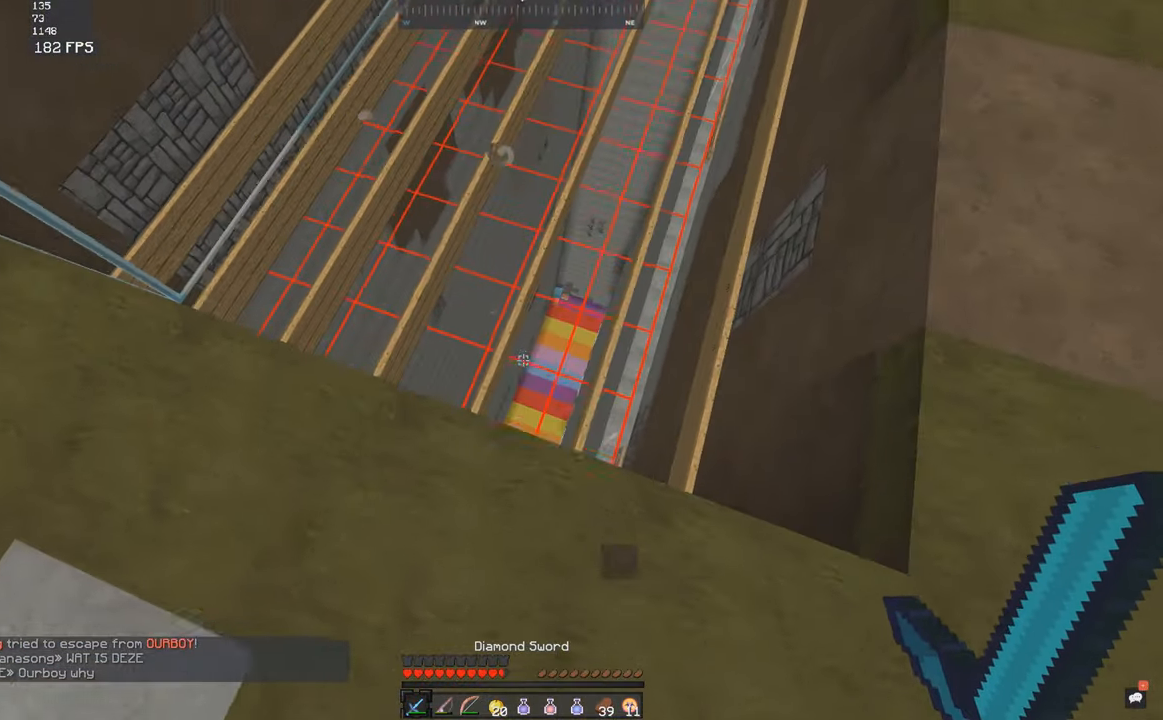
{"keys": ["s"], "mouse": [], "events": [[400, "w", "up"], [433, "s", "down"]]}
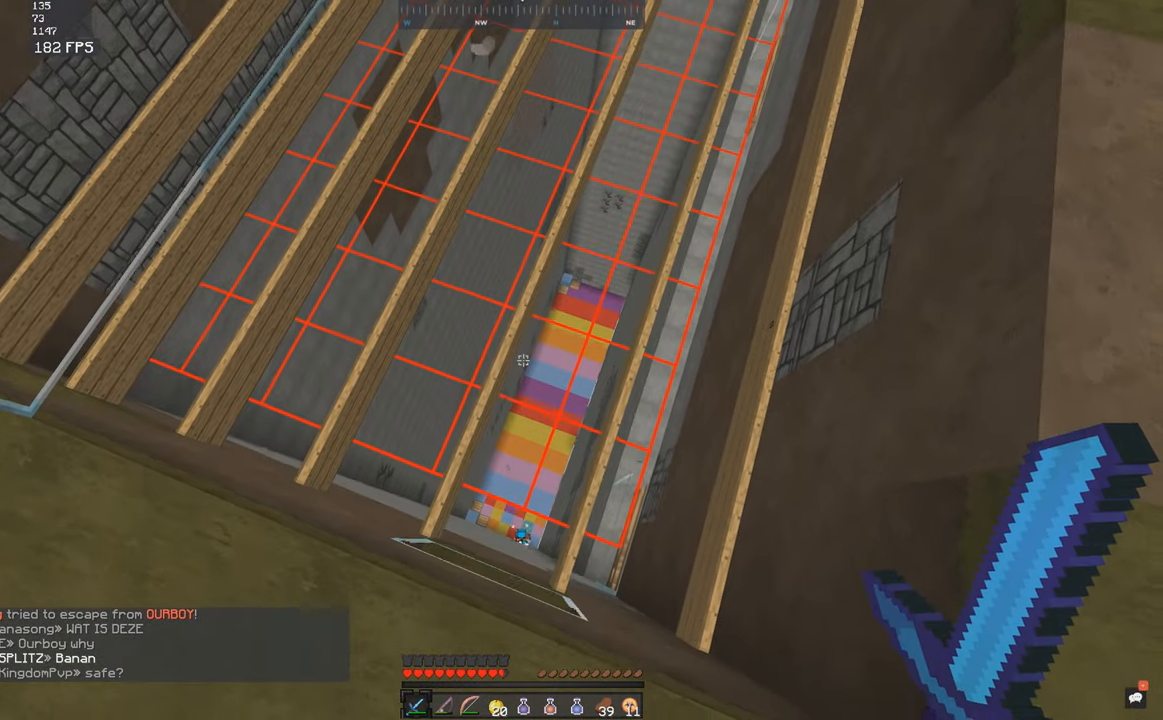
{"keys": [], "mouse": [], "events": [[100, "s", "up"]]}
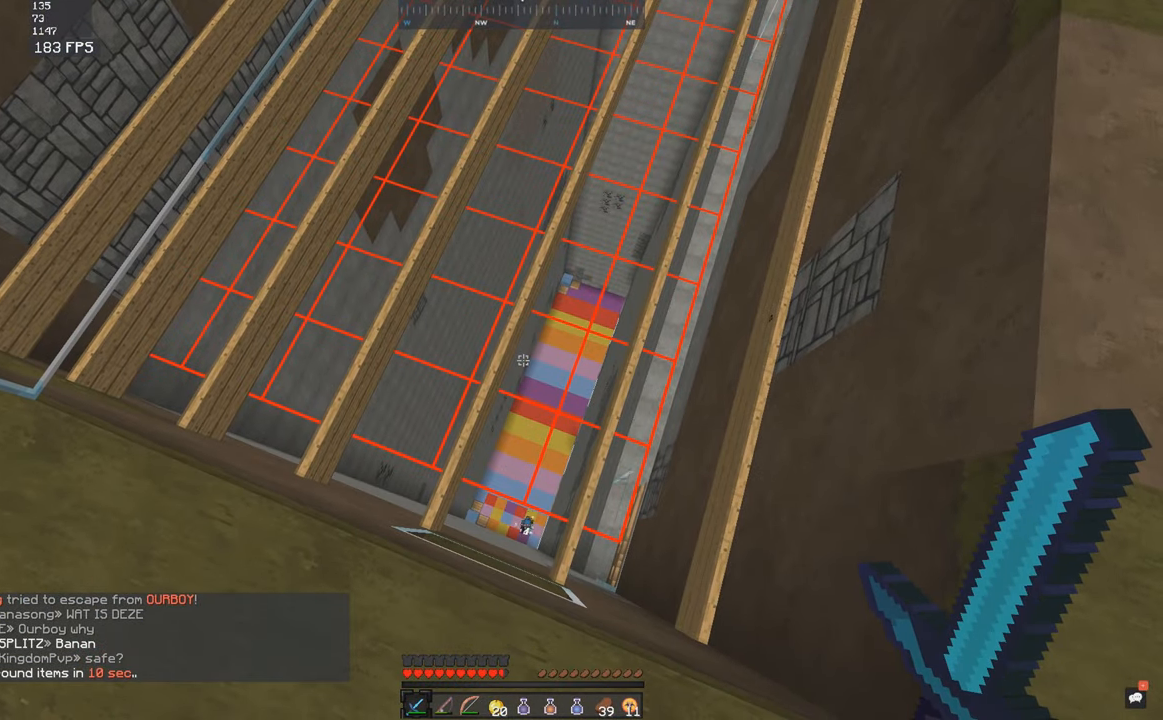
{"keys": ["s"], "mouse": [], "events": [[183, "s", "down"]]}
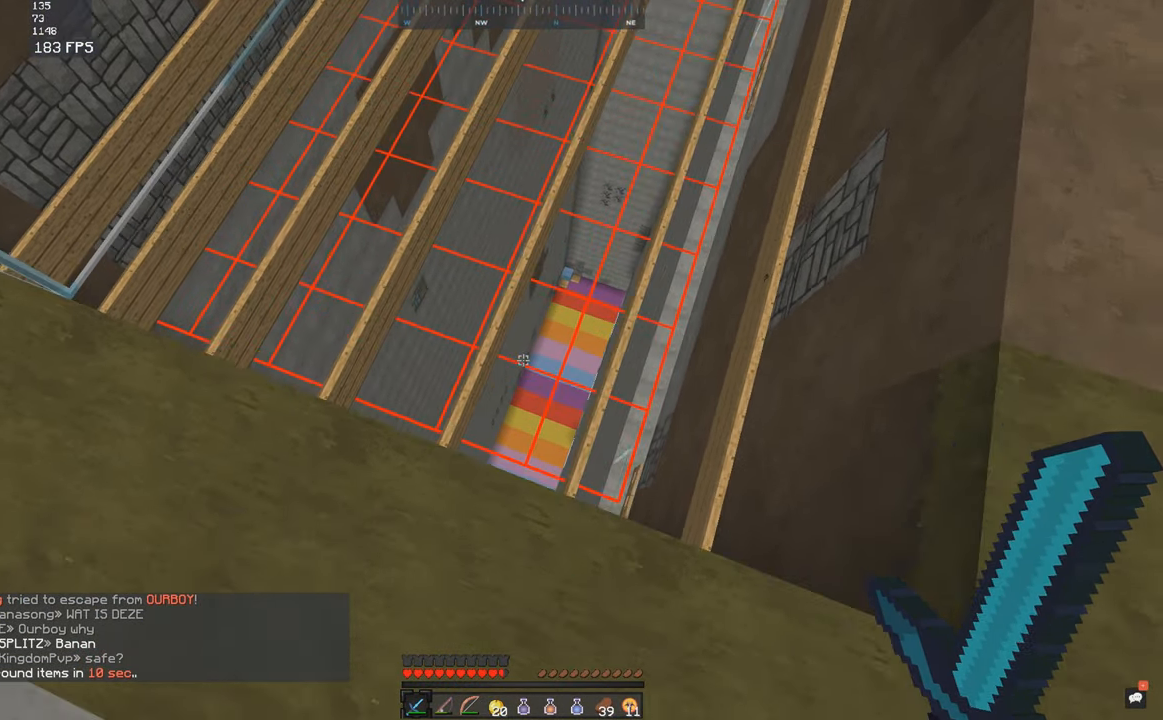
{"keys": ["s"], "mouse": [], "events": []}
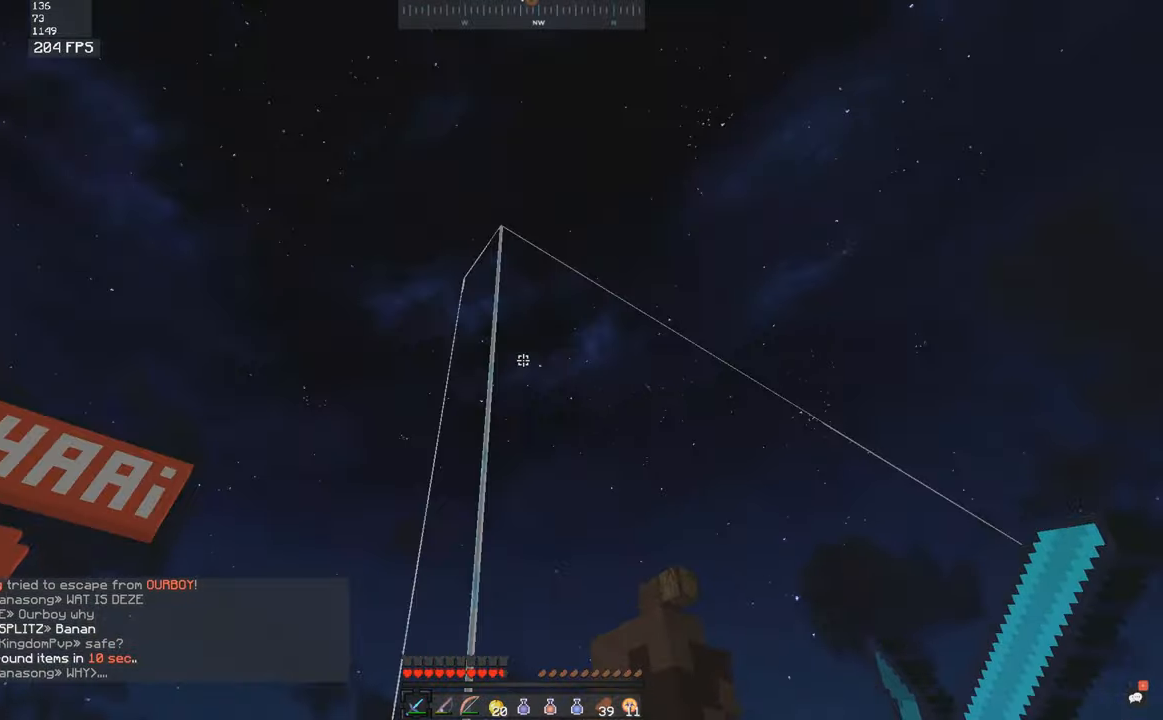
{"keys": [], "mouse": [], "events": [[234, "s", "up"]]}
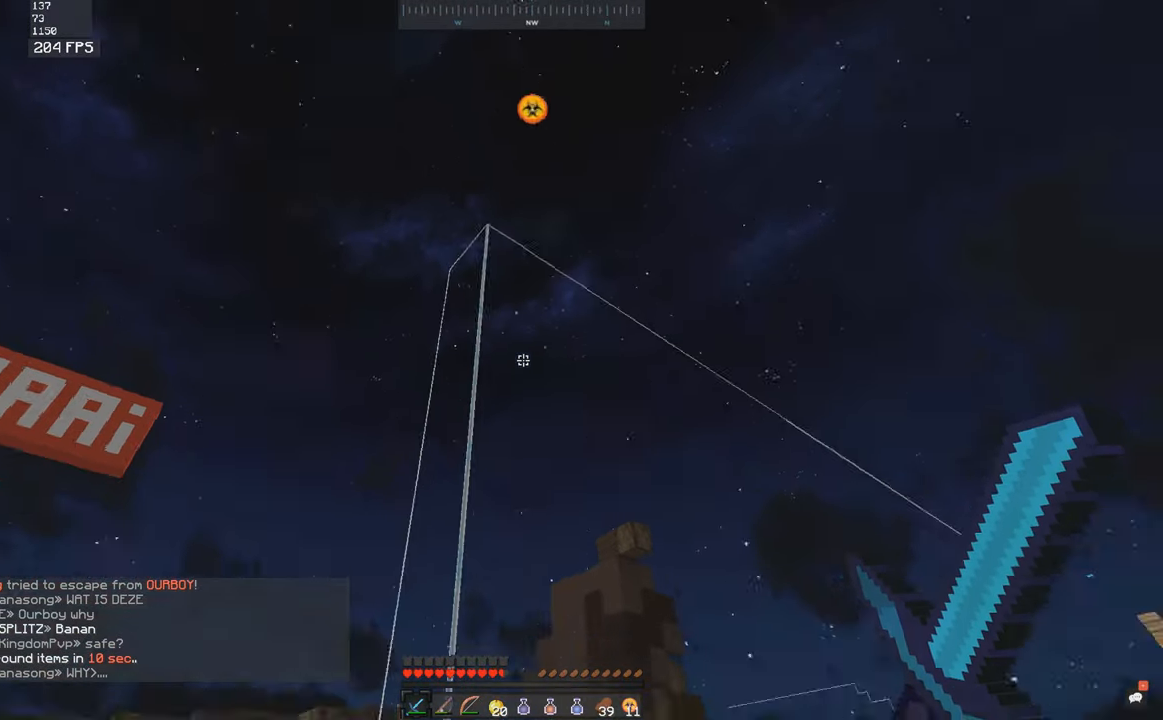
{"keys": ["s"], "mouse": [], "events": [[17, "a", "down"], [17, "w", "down"], [217, "mouse_left", "down"], [284, "mouse_left", "up"], [334, "a", "up"], [334, "w", "up"], [367, "mouse_left", "down"], [367, "s", "down"], [434, "mouse_left", "up"]]}
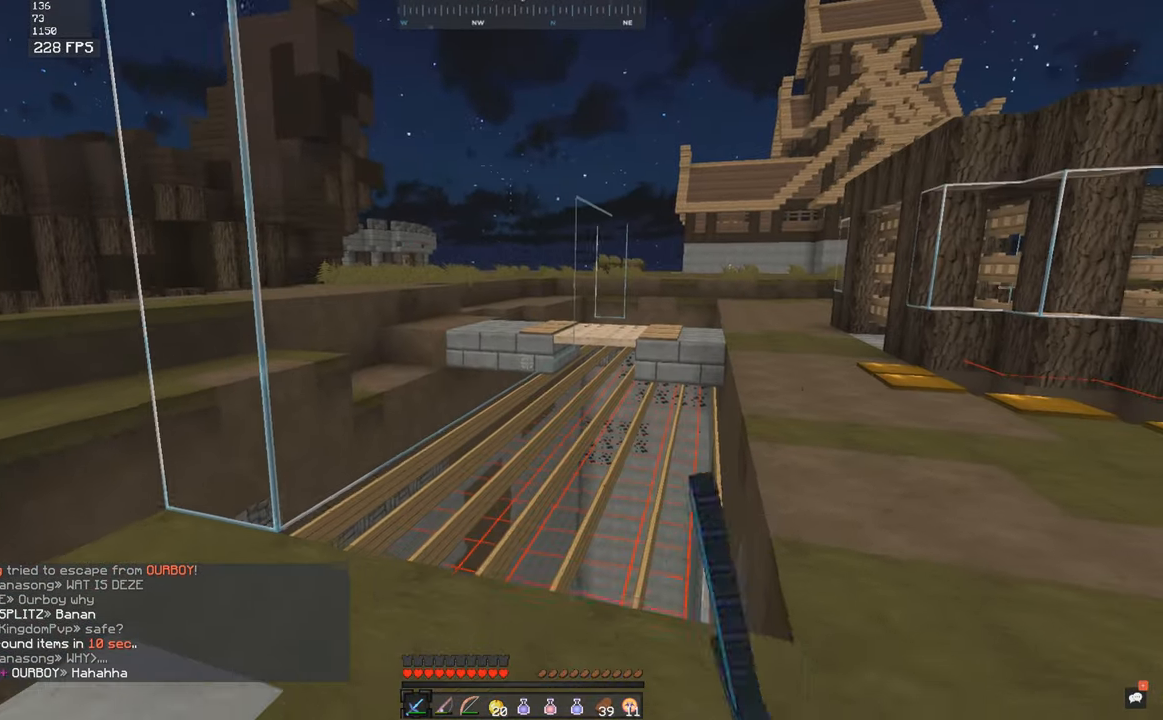
{"keys": ["a", "s"], "mouse": [], "events": [[17, "a", "down"], [17, "mouse_left", "down"], [17, "w", "down"], [134, "s", "up"], [184, "mouse_left", "up"], [267, "mouse_left", "down"], [334, "a", "up"], [434, "a", "down"], [434, "mouse_left", "up"], [434, "s", "down"], [434, "w", "up"]]}